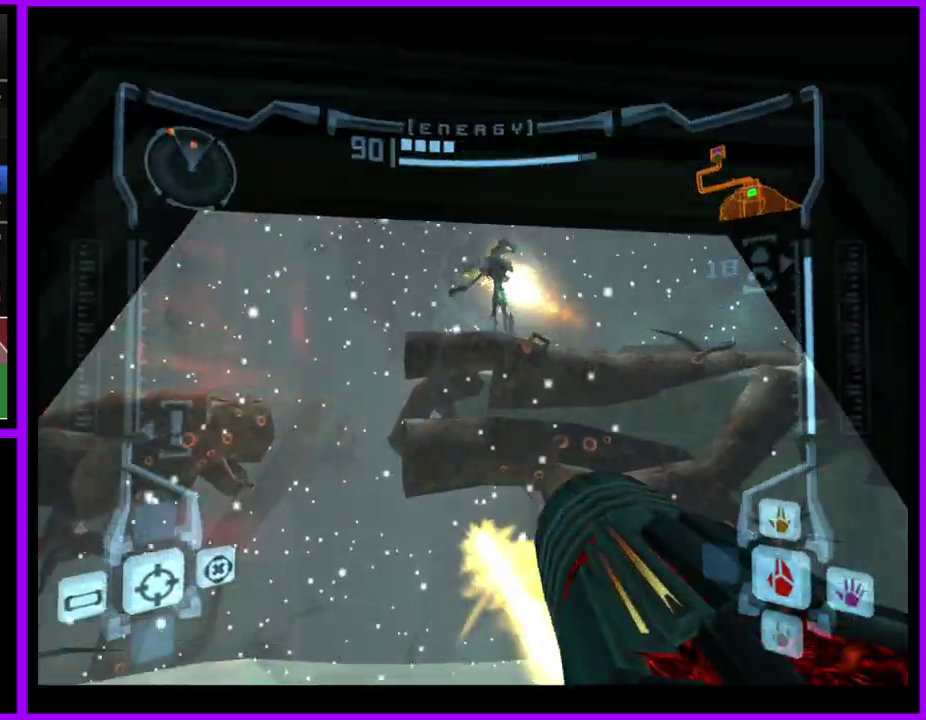
Gameplay with a controller (Nintendo layout); each line is a JSON object with the inputs held at the frame after it. "events" lists button and stick changes between this image and that frame as [ms after this image, input, new state], when the widget could be followed in between. Not read: L2 L3 R3.
{"buttons": ["A", "L1"], "left_stick": "up-left", "right_stick": "center", "events": [[83, "left_stick", "up"], [117, "L1", "down"], [150, "R1", "up"], [150, "left_stick", "center"], [233, "left_stick", "up"], [500, "left_stick", "up-left"]]}
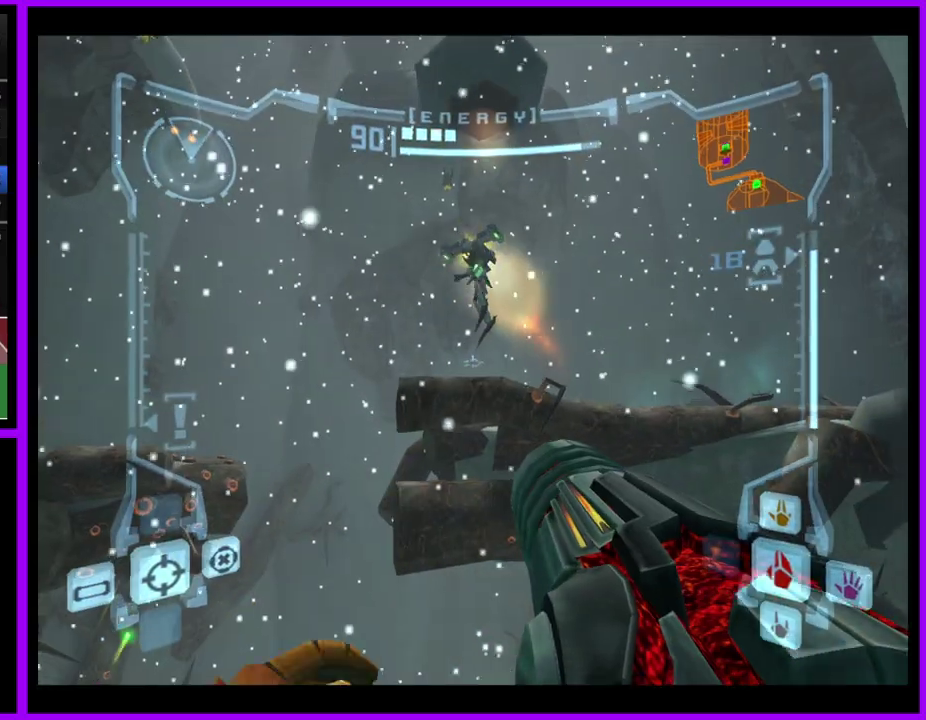
{"buttons": ["L1"], "left_stick": "center", "right_stick": "center", "events": [[100, "left_stick", "center"], [500, "A", "up"]]}
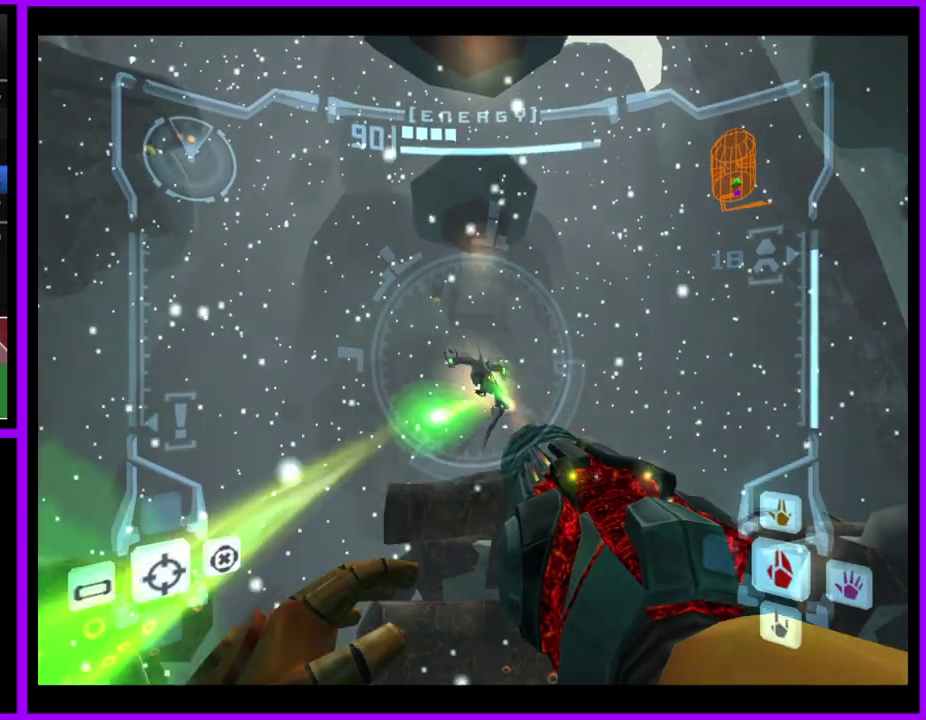
{"buttons": [], "left_stick": "center", "right_stick": "center", "events": [[367, "L1", "up"]]}
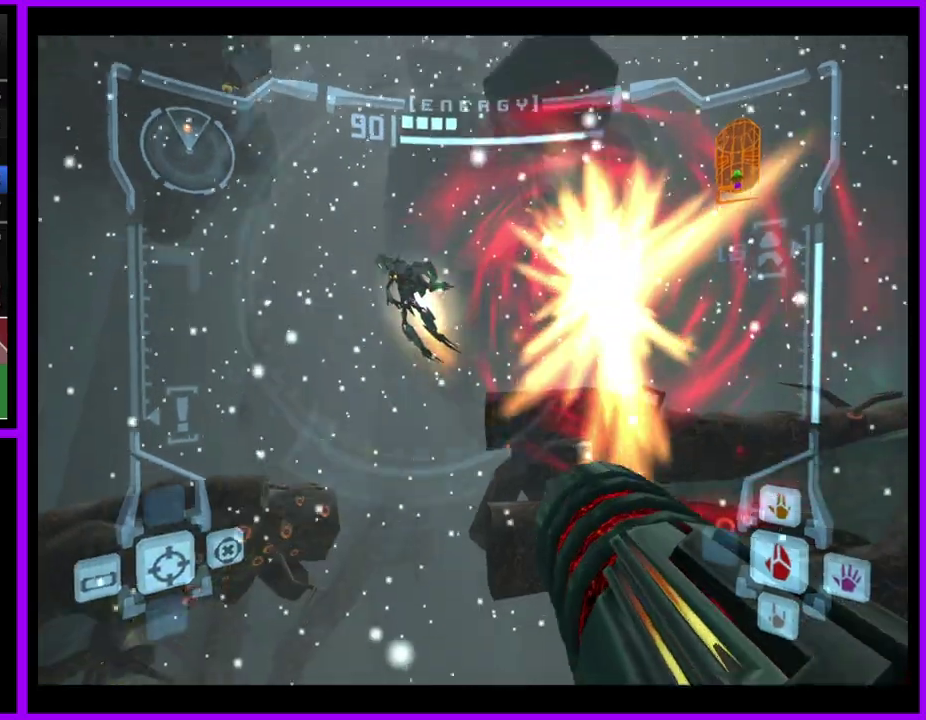
{"buttons": ["A", "L1"], "left_stick": "center", "right_stick": "center", "events": [[133, "L1", "down"], [183, "A", "down"]]}
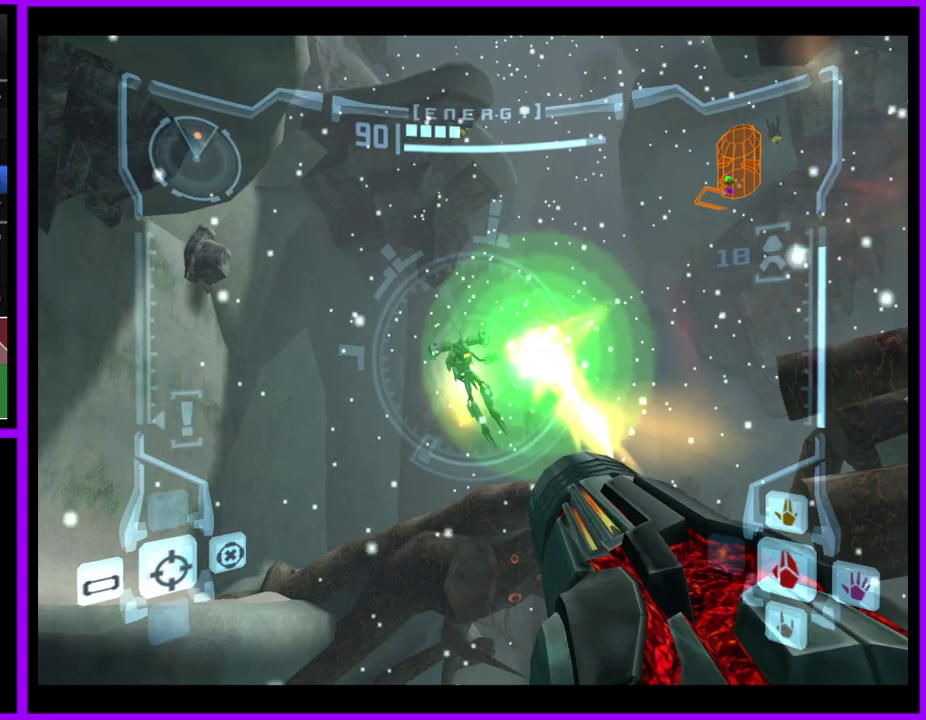
{"buttons": ["A", "L1"], "left_stick": "up", "right_stick": "center", "events": [[33, "A", "up"], [100, "A", "down"], [217, "A", "up"], [267, "A", "down"], [367, "A", "up"], [417, "A", "down"], [450, "left_stick", "up"]]}
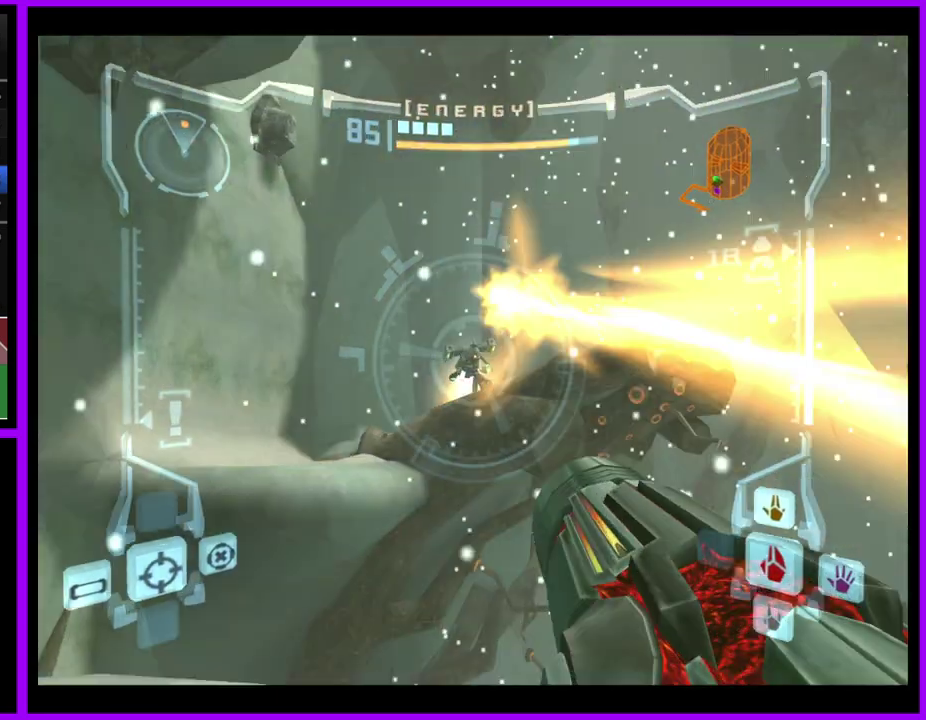
{"buttons": ["A", "L1"], "left_stick": "center", "right_stick": "center", "events": [[17, "A", "up"], [100, "A", "down"], [100, "left_stick", "center"], [183, "A", "up"], [283, "A", "down"], [350, "A", "up"], [433, "A", "down"]]}
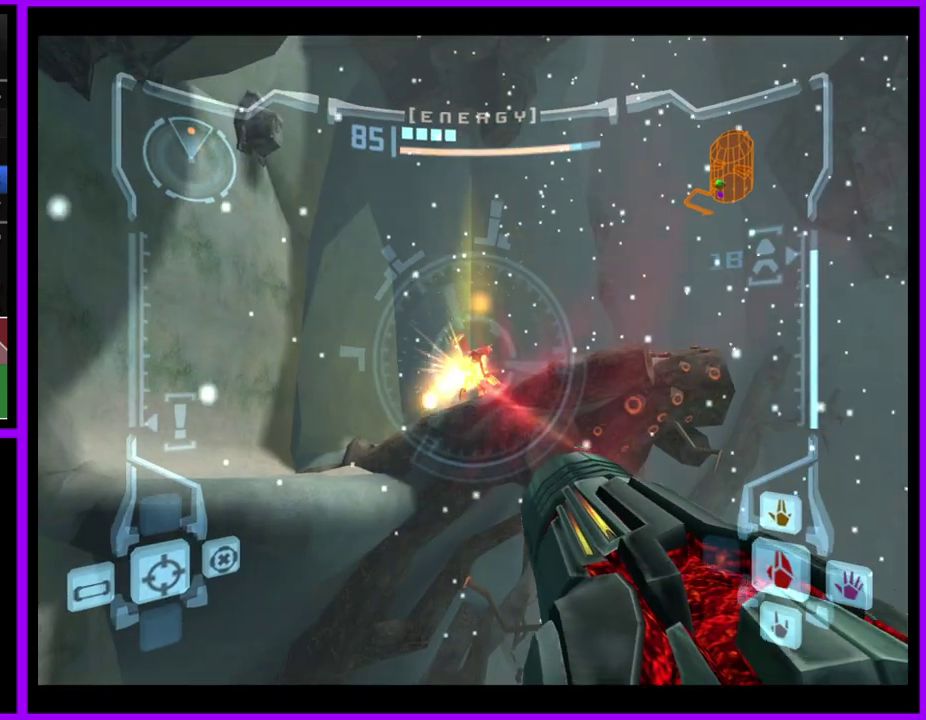
{"buttons": ["A", "L1"], "left_stick": "center", "right_stick": "center", "events": [[17, "A", "up"], [83, "A", "down"], [183, "A", "up"], [267, "A", "down"], [350, "A", "up"], [417, "A", "down"]]}
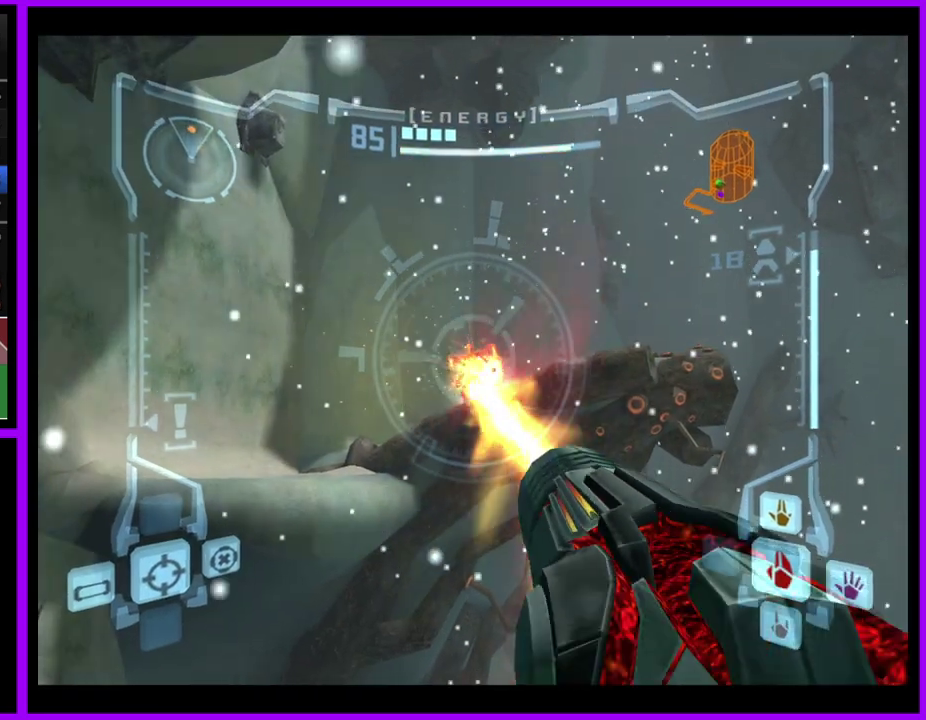
{"buttons": [], "left_stick": "right", "right_stick": "center", "events": [[17, "A", "up"], [17, "L1", "up"], [67, "A", "down"], [133, "left_stick", "right"], [167, "A", "up"], [233, "A", "down"], [300, "A", "up"]]}
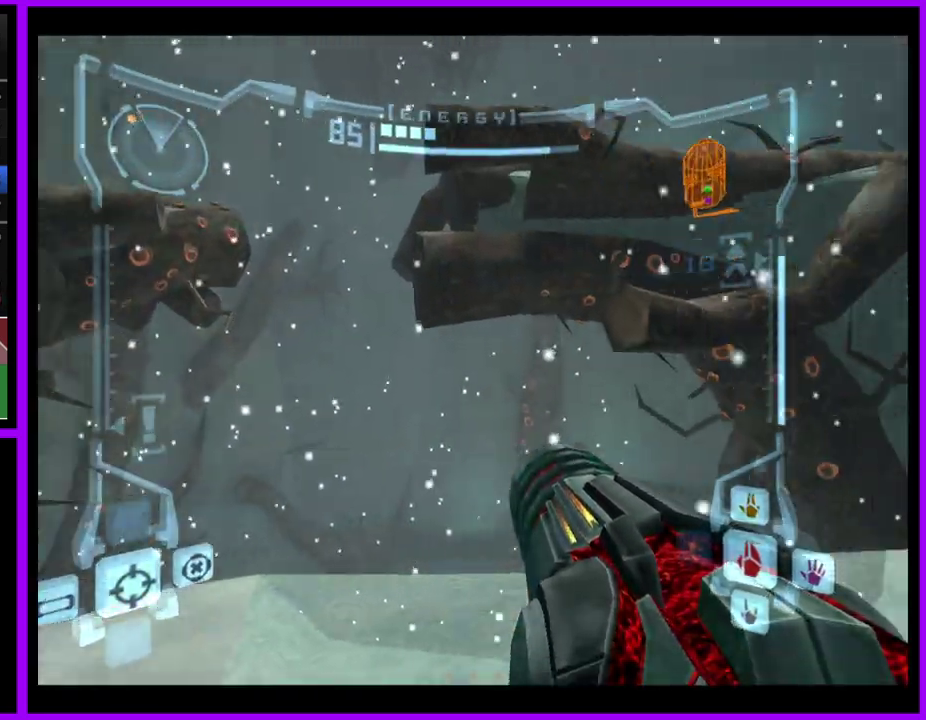
{"buttons": ["L1"], "left_stick": "up-right", "right_stick": "center", "events": [[67, "left_stick", "up"], [133, "L1", "down"], [417, "left_stick", "up-right"]]}
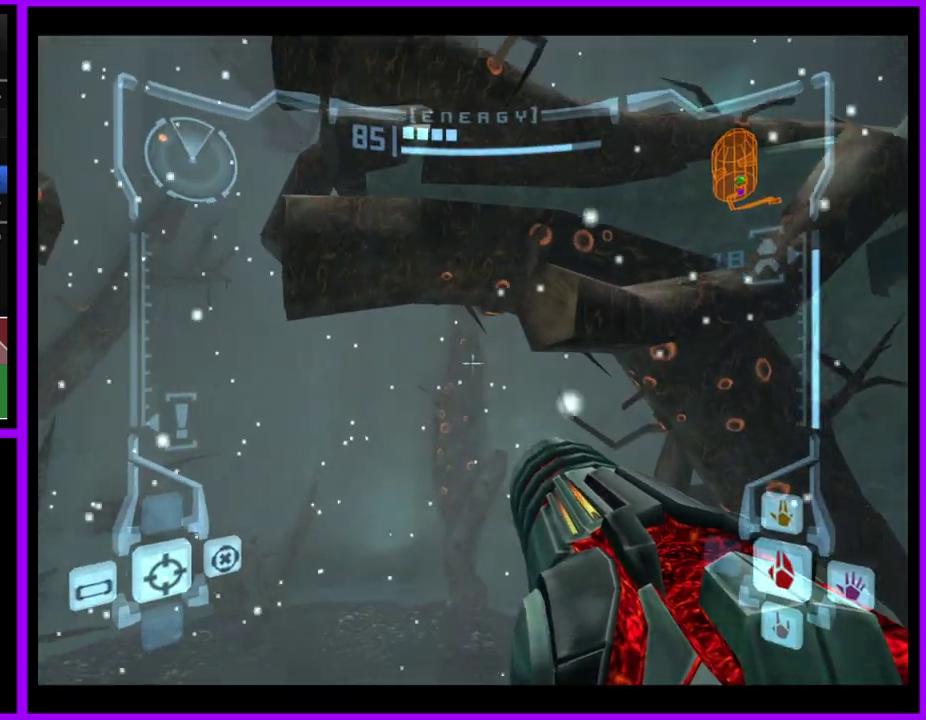
{"buttons": ["L1"], "left_stick": "up", "right_stick": "center", "events": [[33, "B", "down"], [117, "B", "up"], [400, "left_stick", "up"]]}
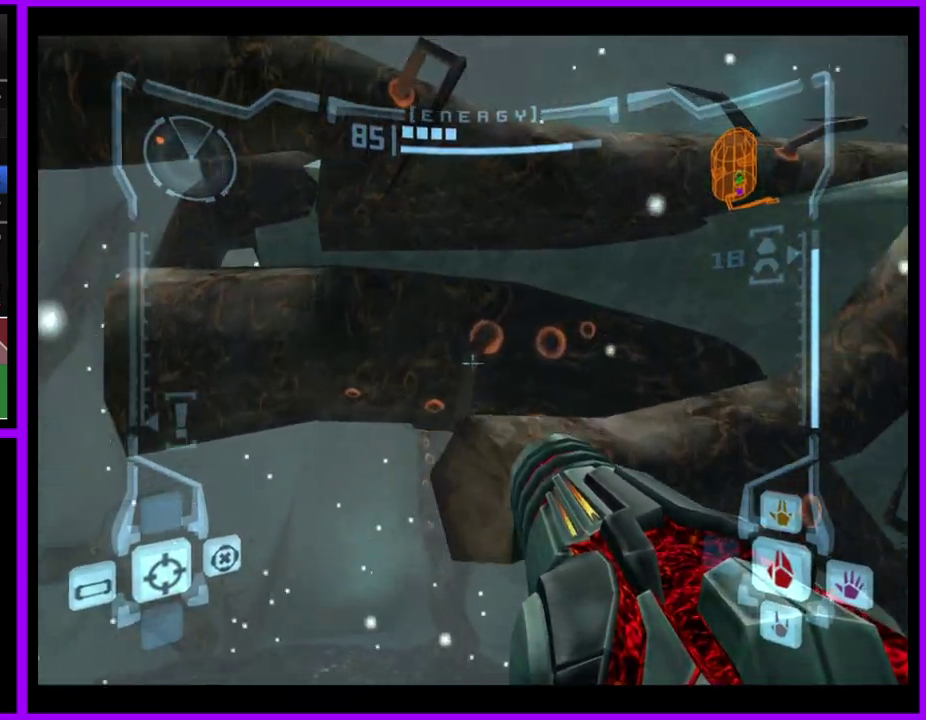
{"buttons": ["L1"], "left_stick": "up", "right_stick": "center", "events": [[50, "B", "down"], [83, "left_stick", "up-right"], [150, "B", "up"], [167, "left_stick", "up"]]}
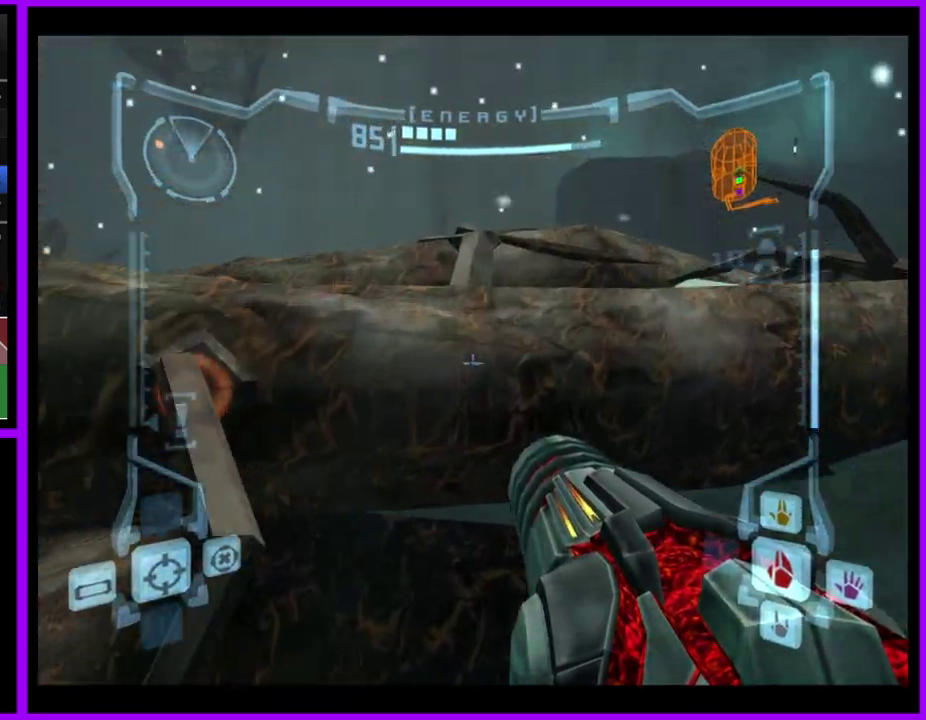
{"buttons": ["L1"], "left_stick": "center", "right_stick": "center", "events": [[283, "left_stick", "down"], [350, "left_stick", "center"]]}
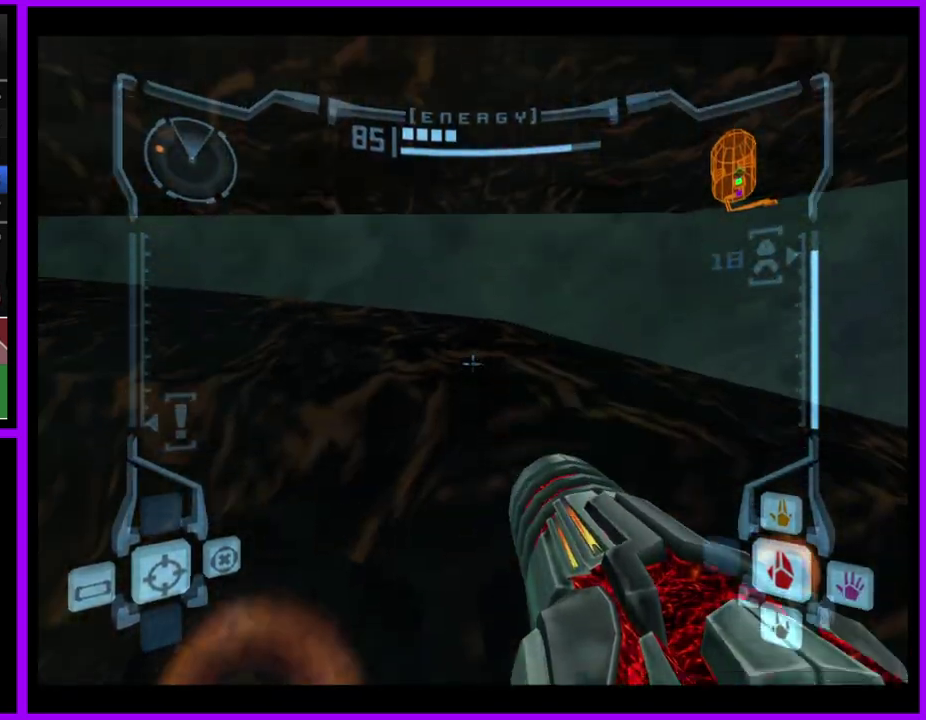
{"buttons": ["L1"], "left_stick": "up-right", "right_stick": "center", "events": [[100, "B", "down"], [167, "B", "up"], [167, "left_stick", "right"], [350, "left_stick", "center"], [500, "left_stick", "up-right"]]}
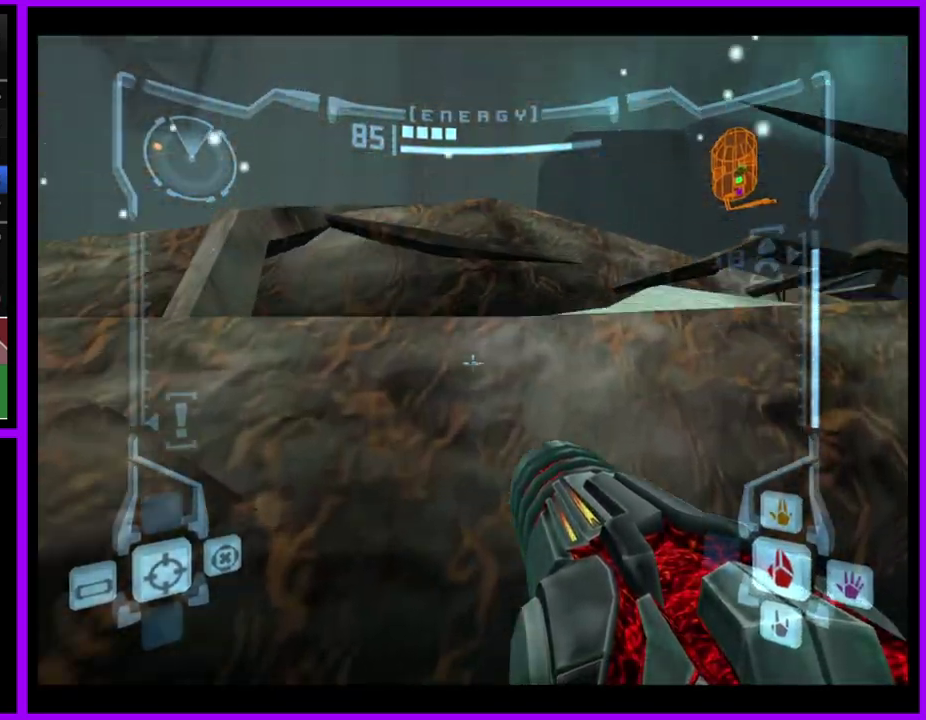
{"buttons": [], "left_stick": "left", "right_stick": "center", "events": [[33, "B", "down"], [150, "B", "up"], [233, "L1", "up"], [233, "left_stick", "up"], [300, "left_stick", "up-left"], [350, "left_stick", "left"]]}
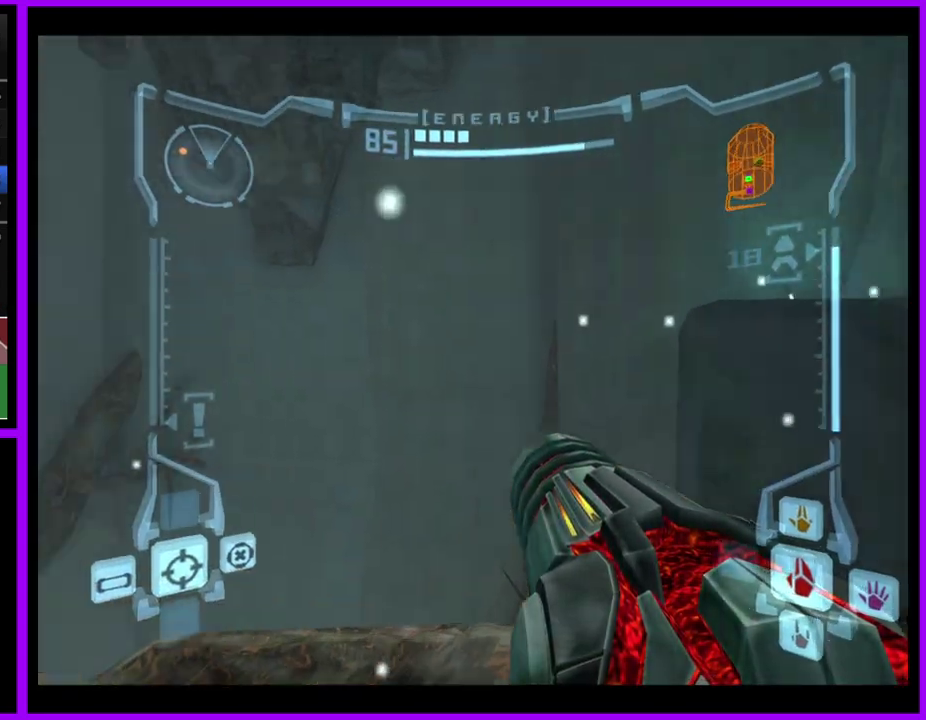
{"buttons": [], "left_stick": "left", "right_stick": "center", "events": []}
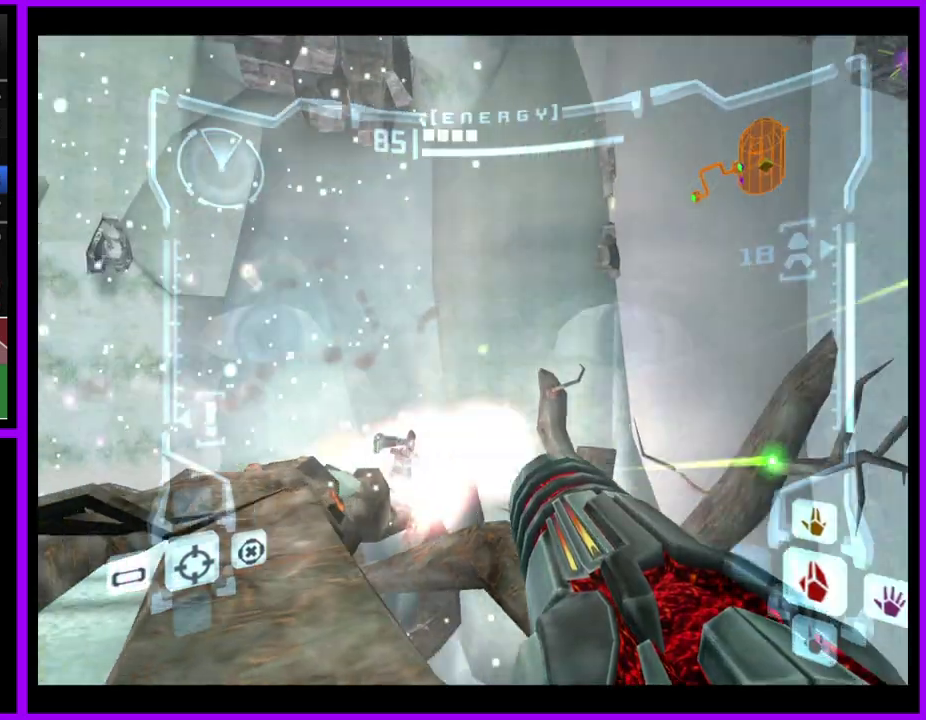
{"buttons": [], "left_stick": "up", "right_stick": "center", "events": [[250, "left_stick", "up-left"], [350, "left_stick", "up"]]}
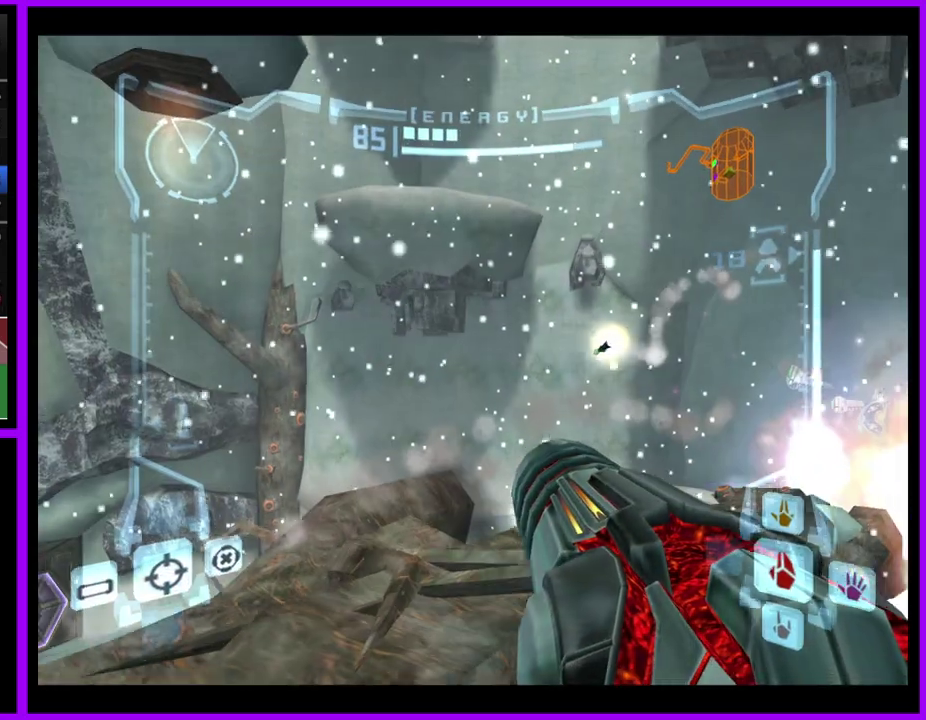
{"buttons": ["L1"], "left_stick": "up-right", "right_stick": "center", "events": [[17, "left_stick", "up-left"], [350, "left_stick", "up"], [450, "L1", "down"], [467, "left_stick", "up-right"]]}
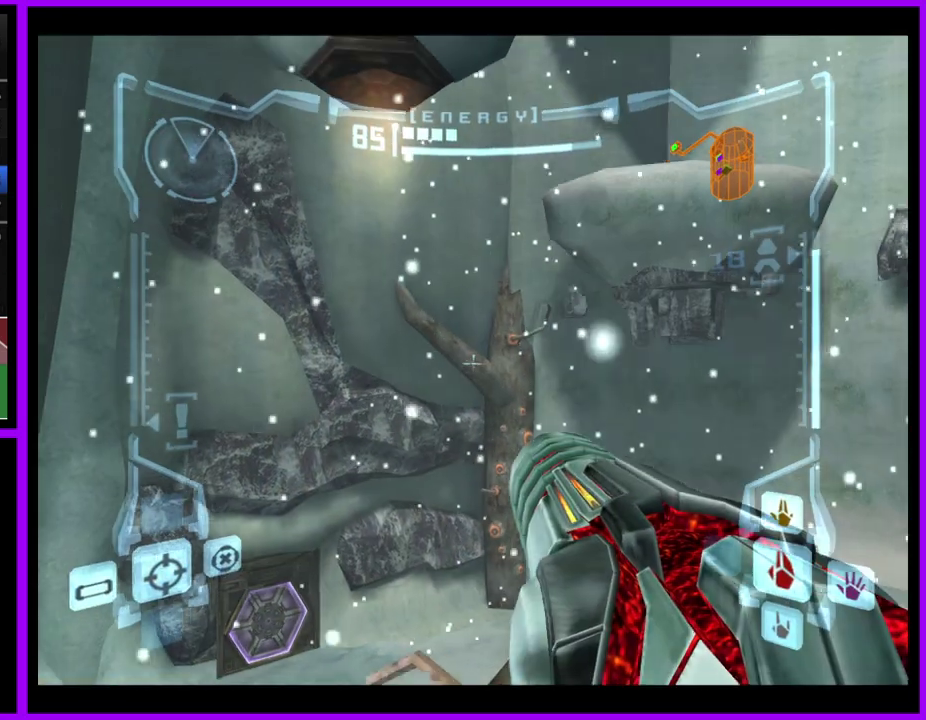
{"buttons": ["L1"], "left_stick": "up", "right_stick": "center", "events": [[167, "left_stick", "up"]]}
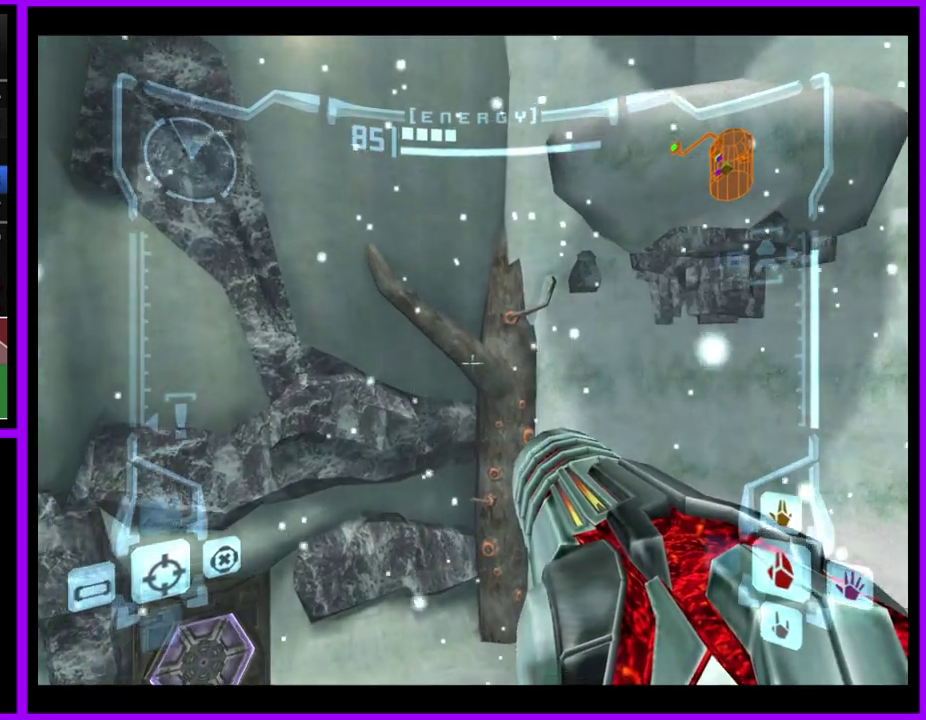
{"buttons": ["R1"], "left_stick": "up", "right_stick": "center", "events": [[117, "B", "down"], [233, "B", "up"], [350, "L1", "up"], [383, "R1", "down"]]}
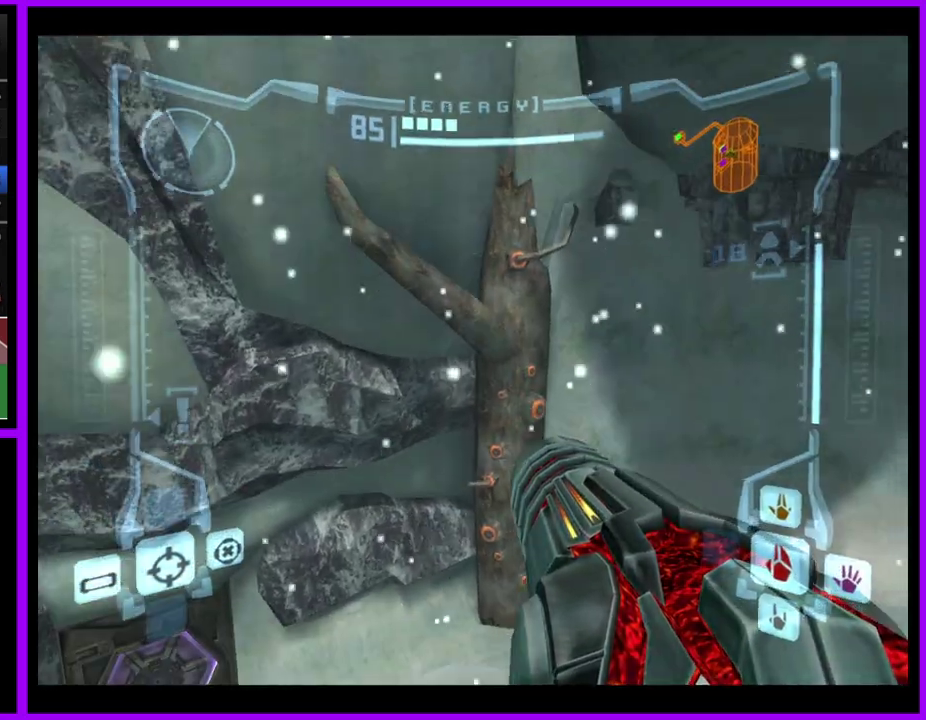
{"buttons": ["B", "L1", "R1"], "left_stick": "up-left", "right_stick": "center", "events": [[17, "left_stick", "up-left"], [450, "L1", "down"], [500, "B", "down"]]}
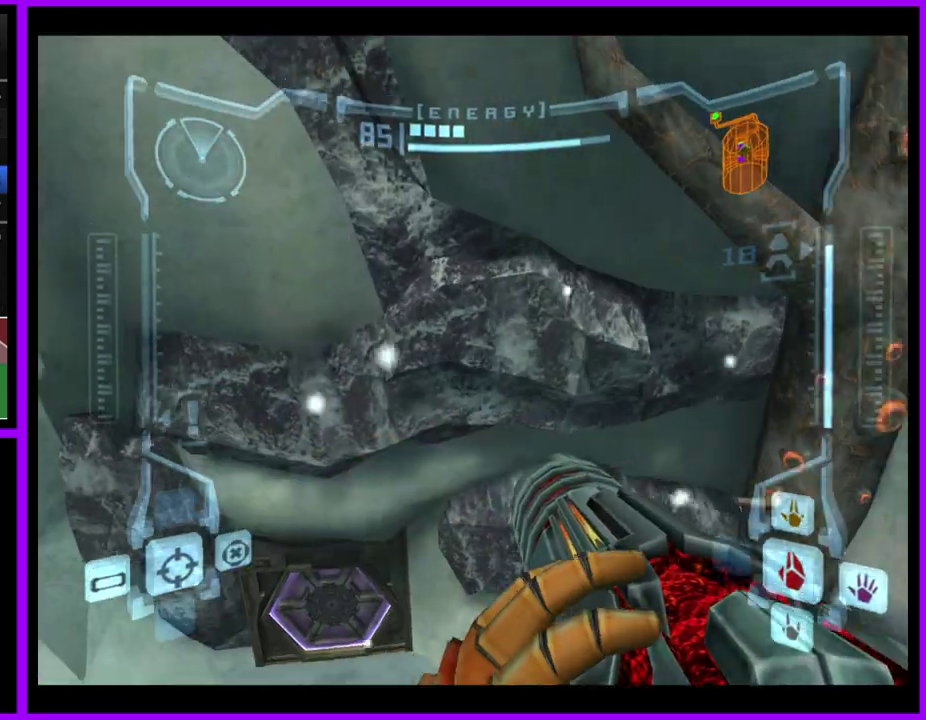
{"buttons": ["R1"], "left_stick": "left", "right_stick": "center", "events": [[83, "B", "up"], [100, "L1", "up"], [333, "left_stick", "left"]]}
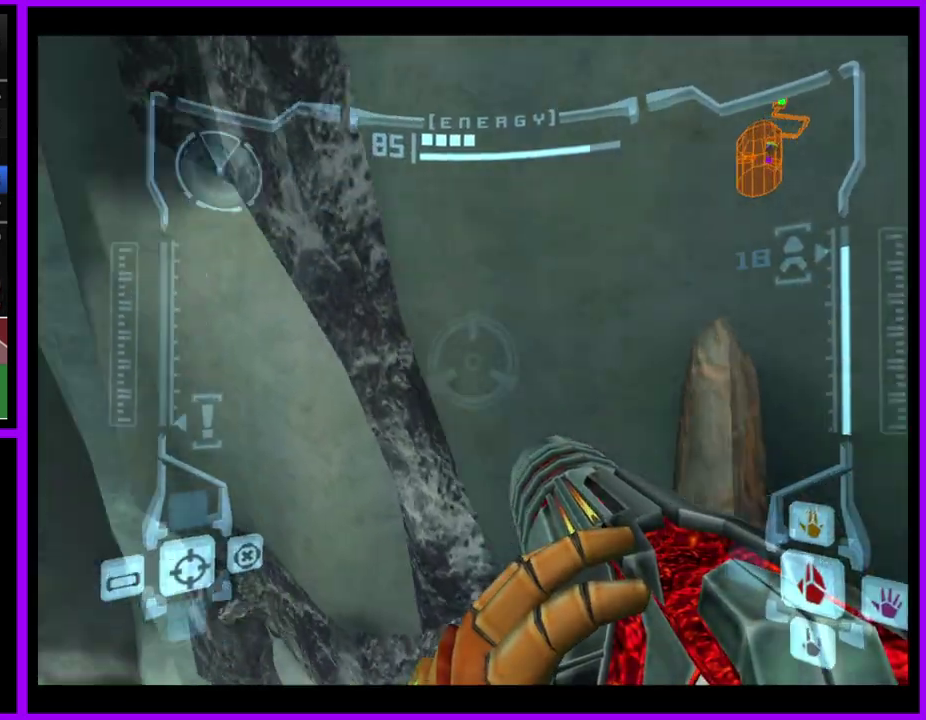
{"buttons": [], "left_stick": "center", "right_stick": "center", "events": [[150, "R1", "up"], [150, "left_stick", "right"], [233, "left_stick", "center"]]}